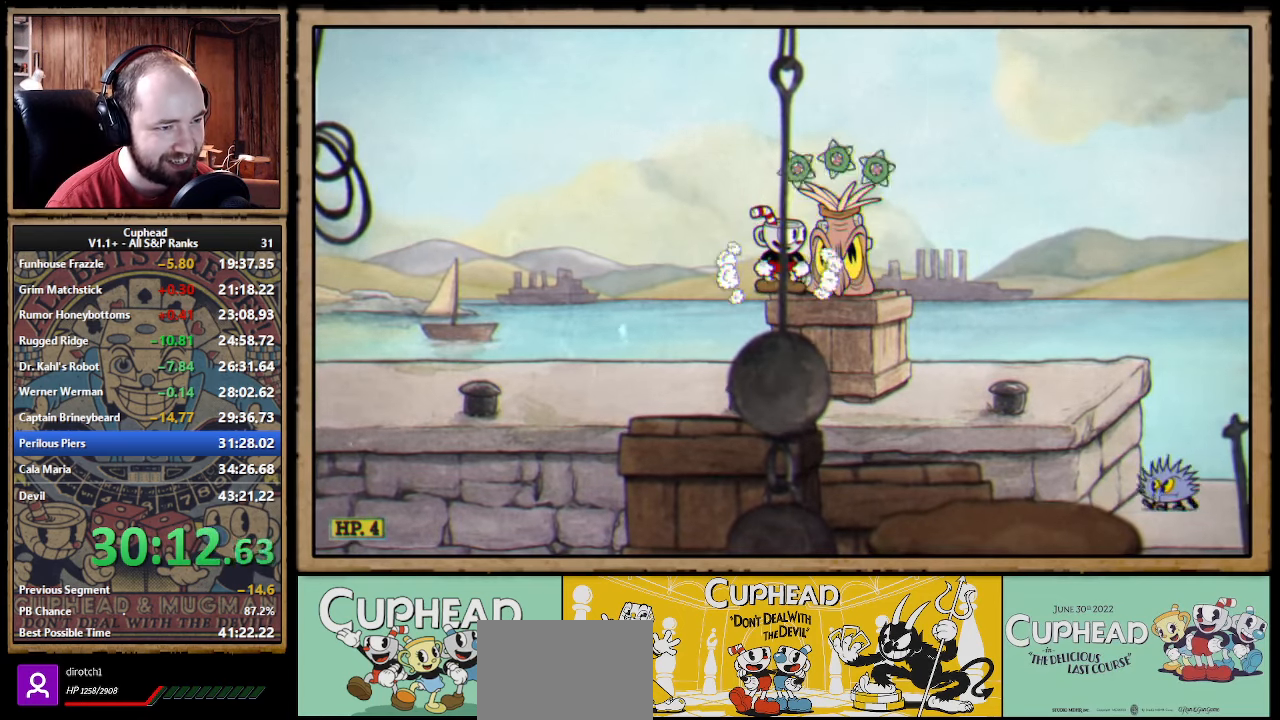
Gameplay with a controller (Xbox layout); each line is a JSON object with the inputs held at the frame after it. "events" lists button and stick changes between this image and that frame as [ms after this image, input, new state], when the widget could be followed in between. Not read: right_stick.
{"buttons": [], "left_stick": "center", "events": []}
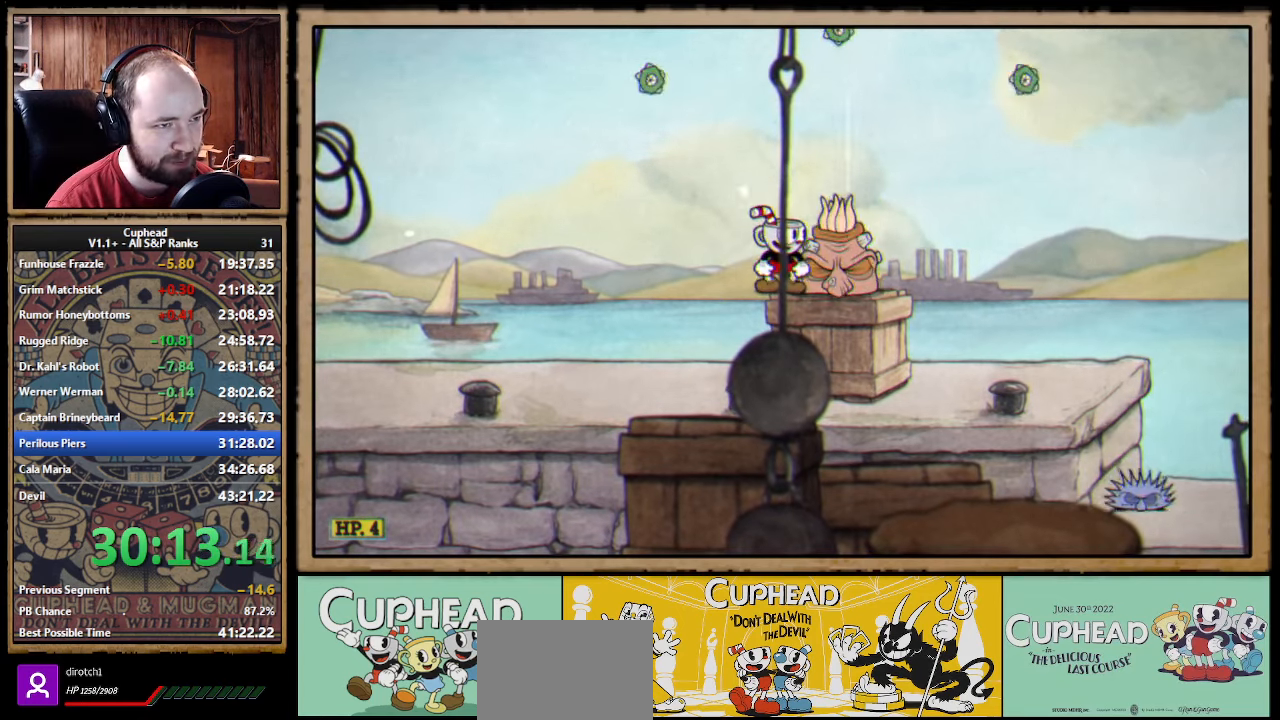
{"buttons": ["A"], "left_stick": "center", "events": [[233, "A", "down"]]}
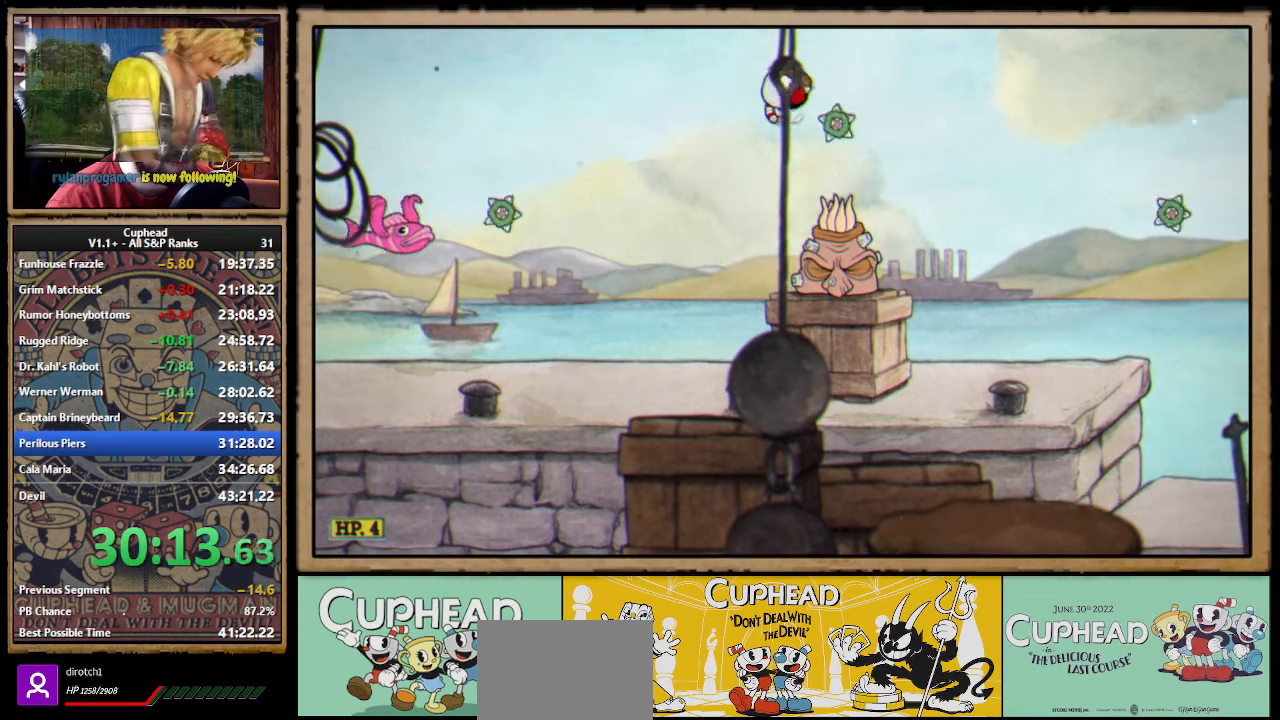
{"buttons": [], "left_stick": "right", "events": [[67, "left_stick", "right"], [83, "A", "up"], [83, "B", "down"], [133, "B", "up"], [183, "B", "down"], [233, "B", "up"], [283, "B", "down"], [350, "B", "up"]]}
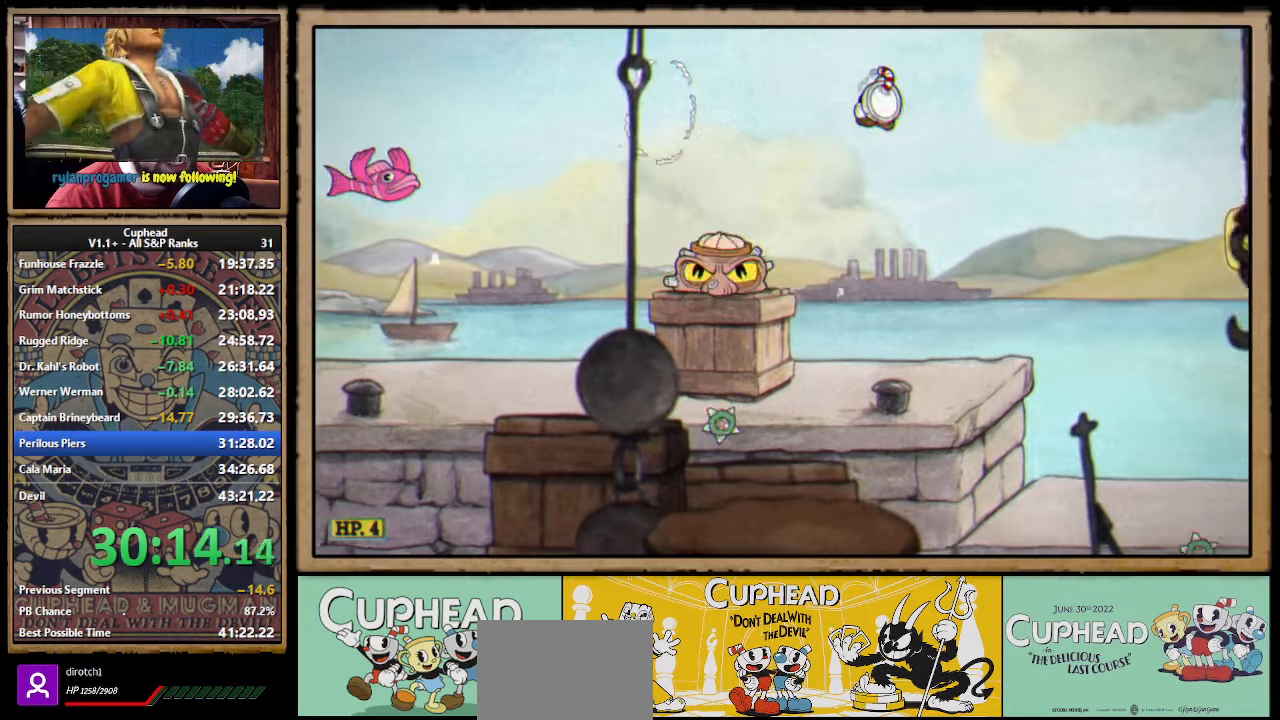
{"buttons": [], "left_stick": "right", "events": []}
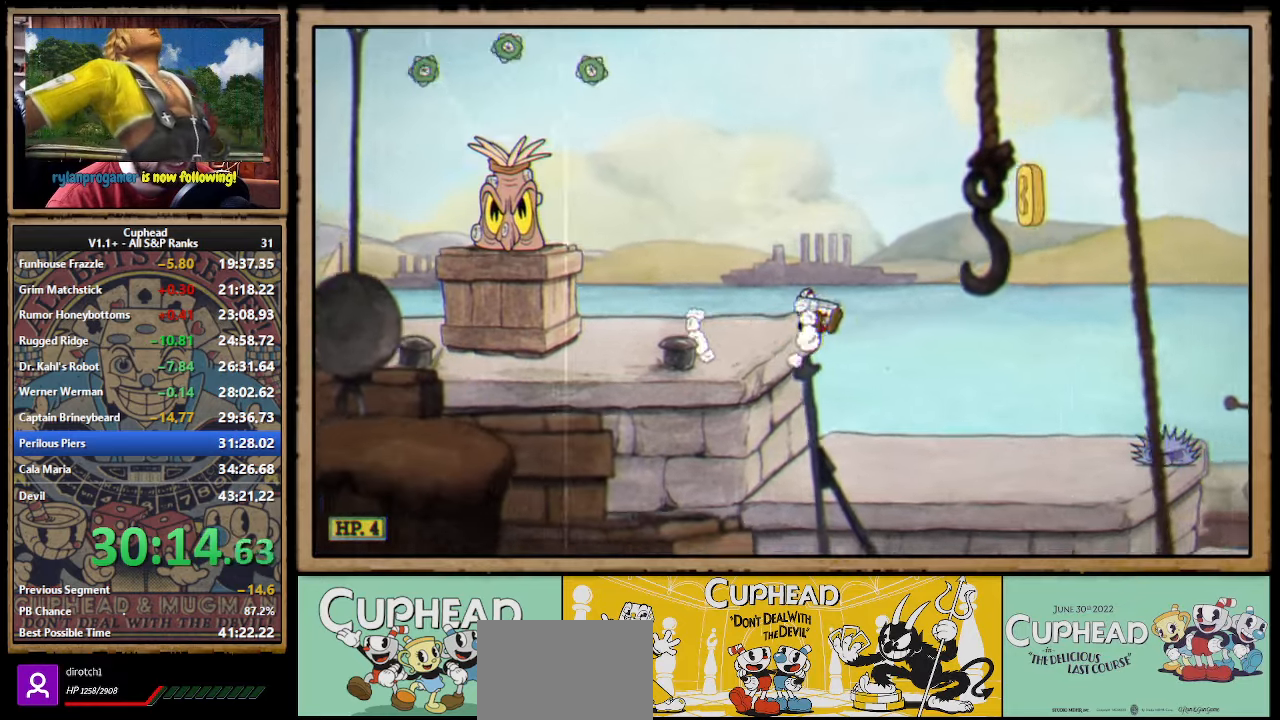
{"buttons": ["B"], "left_stick": "right", "events": [[300, "A", "down"], [384, "B", "down"], [400, "A", "up"], [434, "B", "up"], [467, "B", "down"]]}
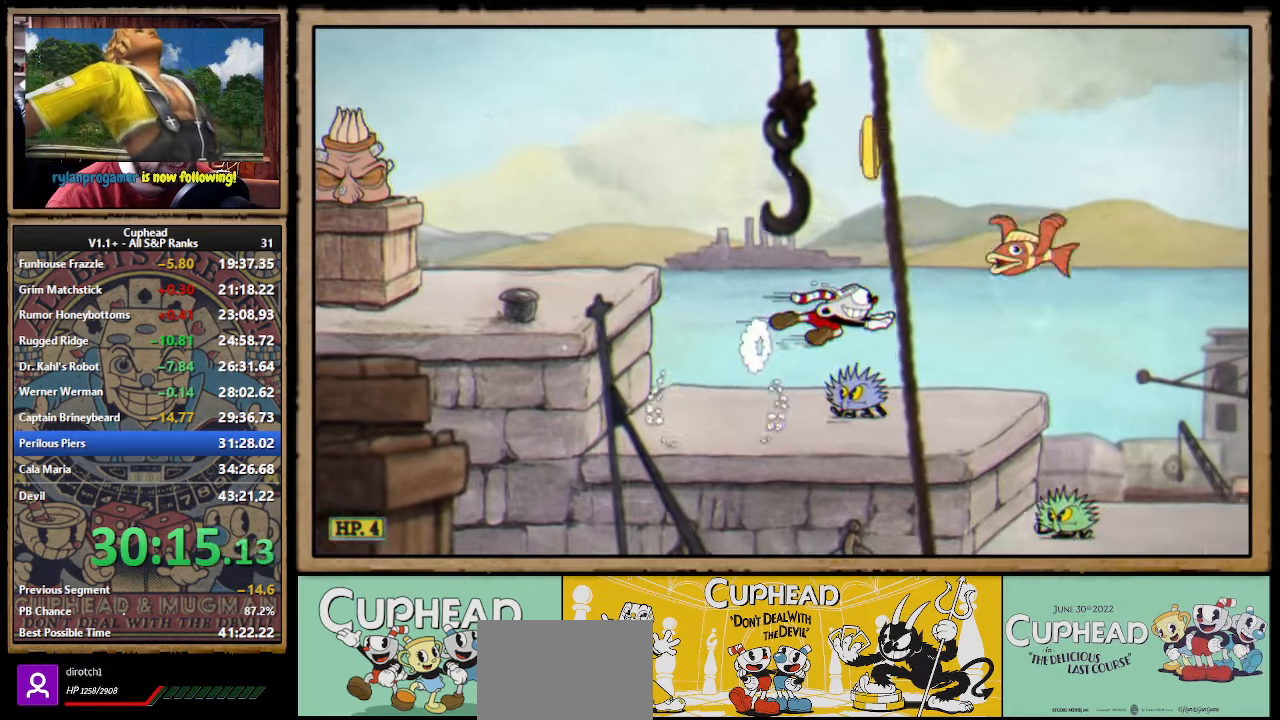
{"buttons": [], "left_stick": "right", "events": [[17, "B", "up"], [67, "B", "down"], [100, "B", "up"], [450, "B", "down"], [500, "B", "up"]]}
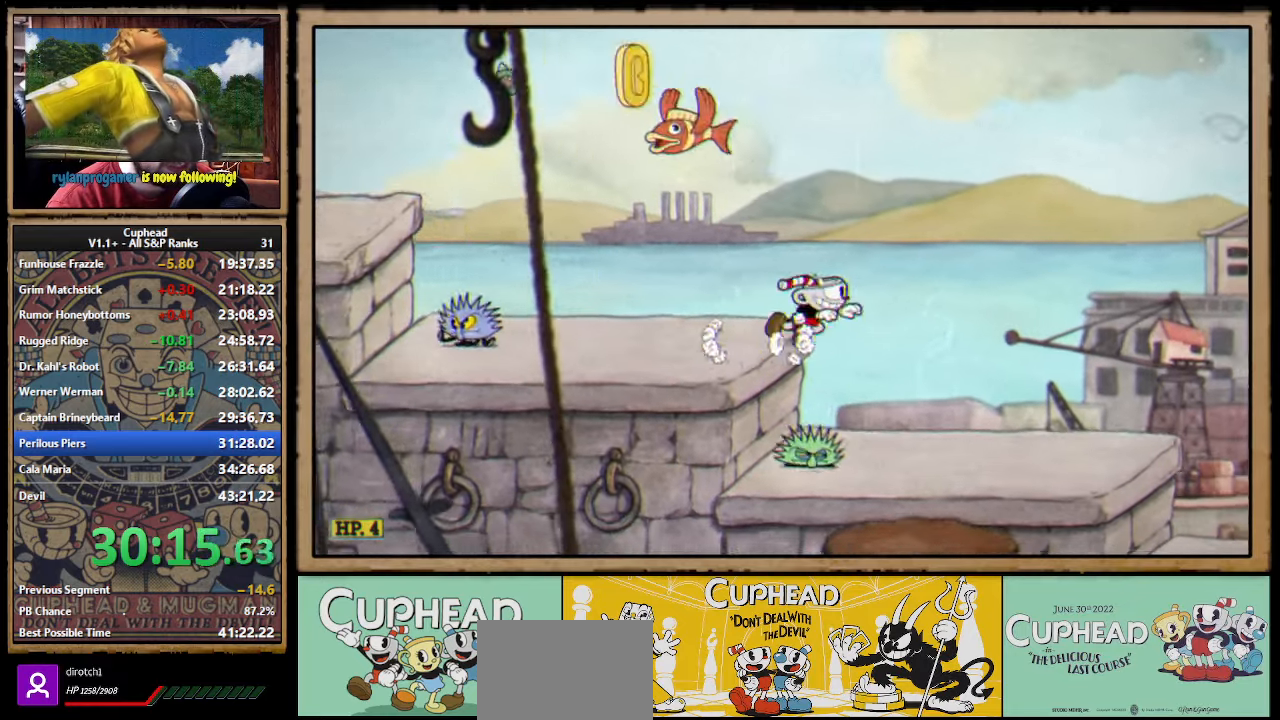
{"buttons": [], "left_stick": "right", "events": [[50, "B", "down"], [117, "B", "up"], [167, "B", "down"], [234, "B", "up"]]}
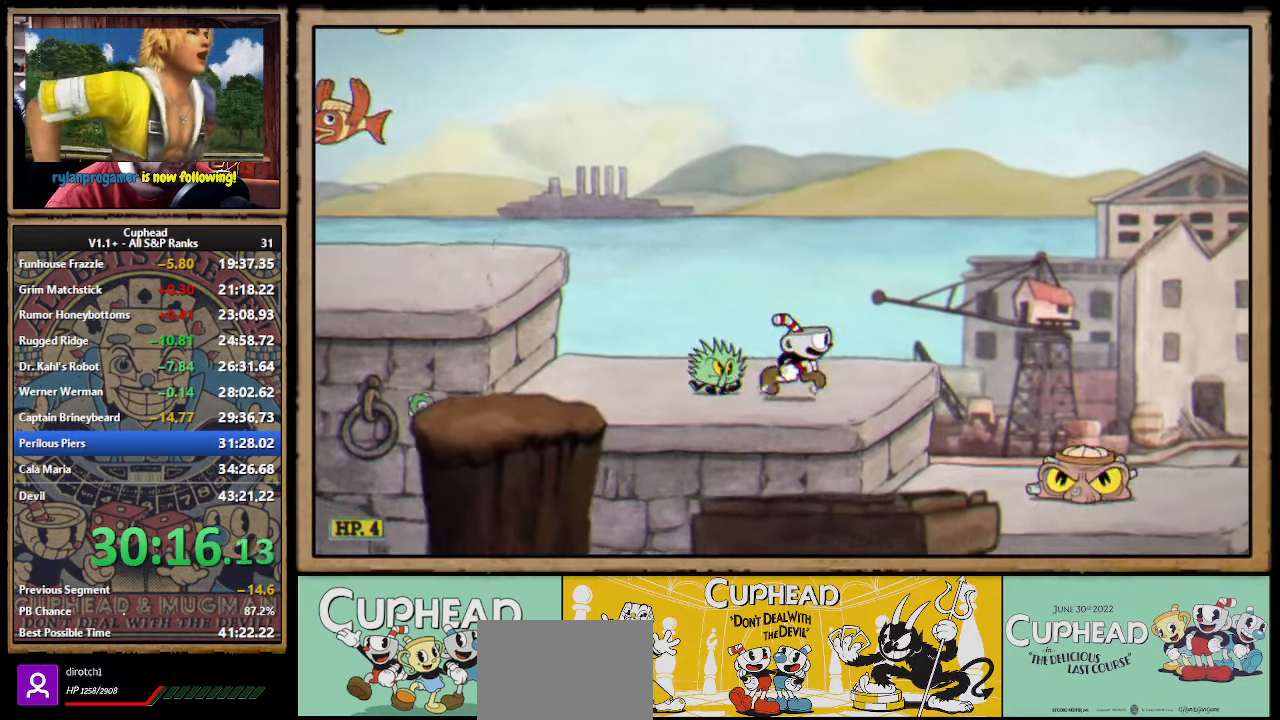
{"buttons": [], "left_stick": "left", "events": [[134, "B", "down"], [200, "B", "up"], [334, "left_stick", "left"]]}
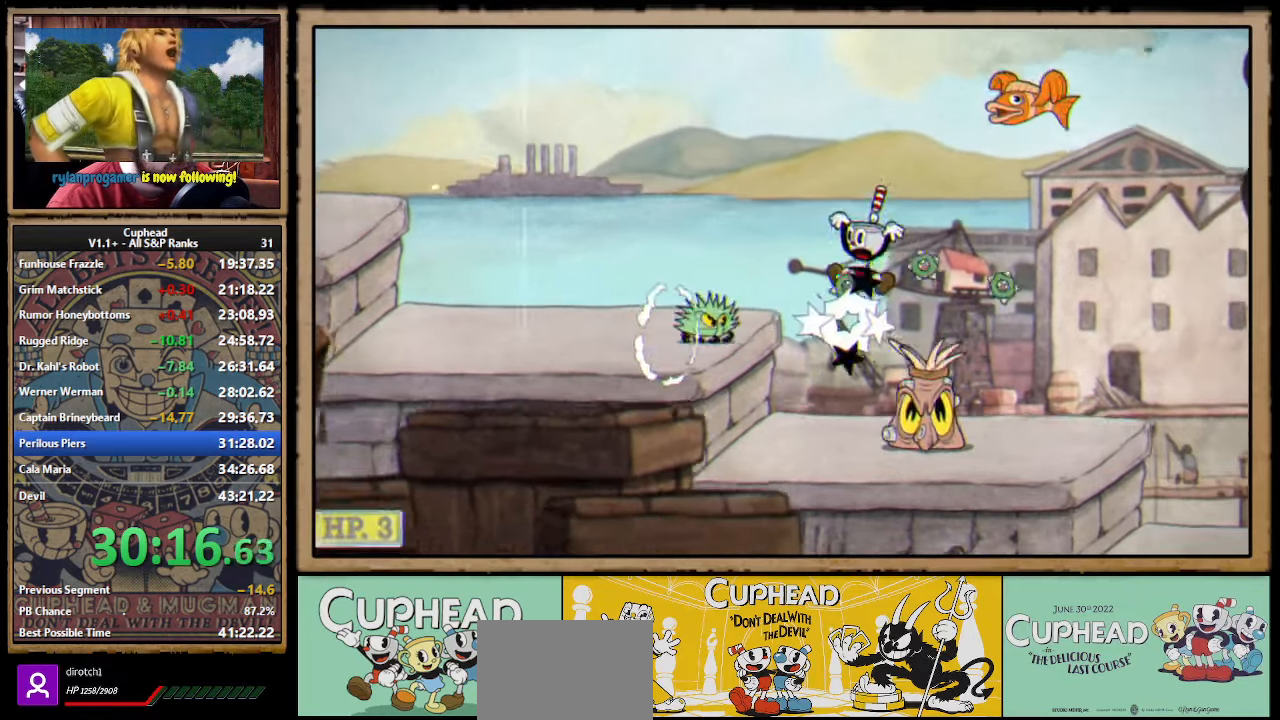
{"buttons": [], "left_stick": "right", "events": [[134, "left_stick", "right"], [417, "B", "down"], [467, "B", "up"]]}
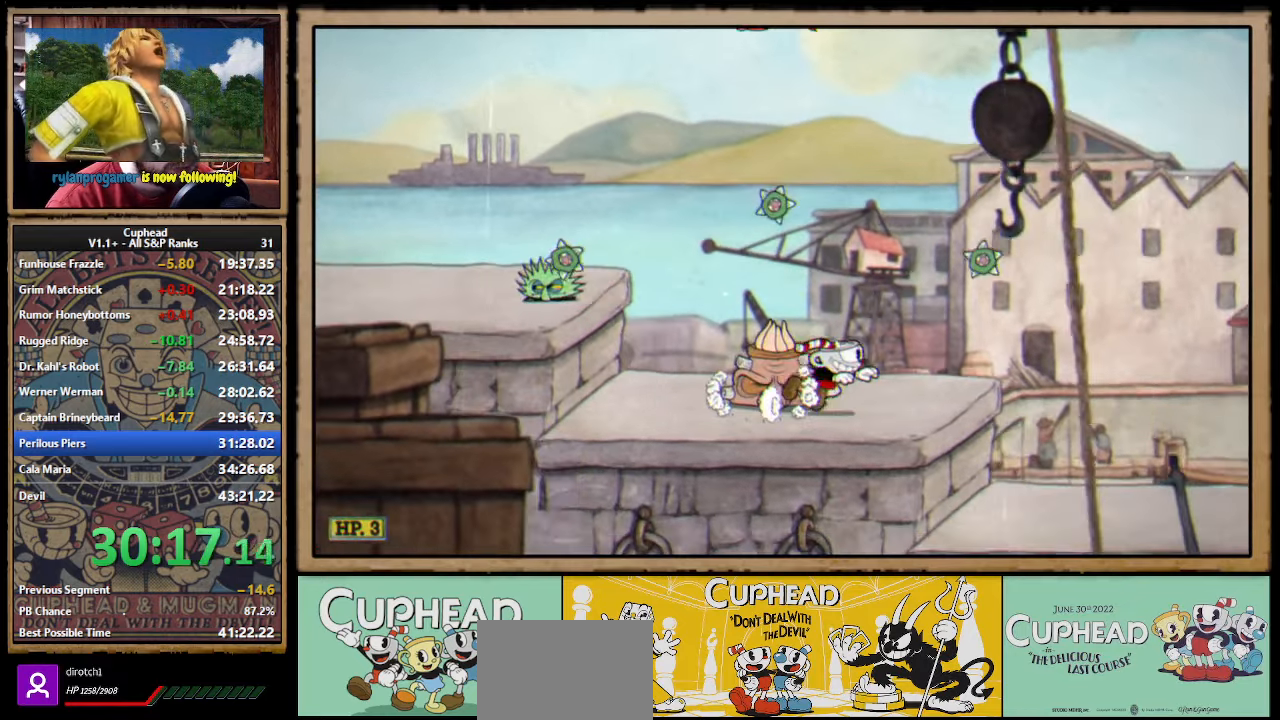
{"buttons": [], "left_stick": "right", "events": [[17, "B", "down"], [100, "B", "up"], [284, "A", "down"], [334, "A", "up"], [334, "B", "down"], [417, "B", "up"], [450, "B", "down"], [484, "B", "up"]]}
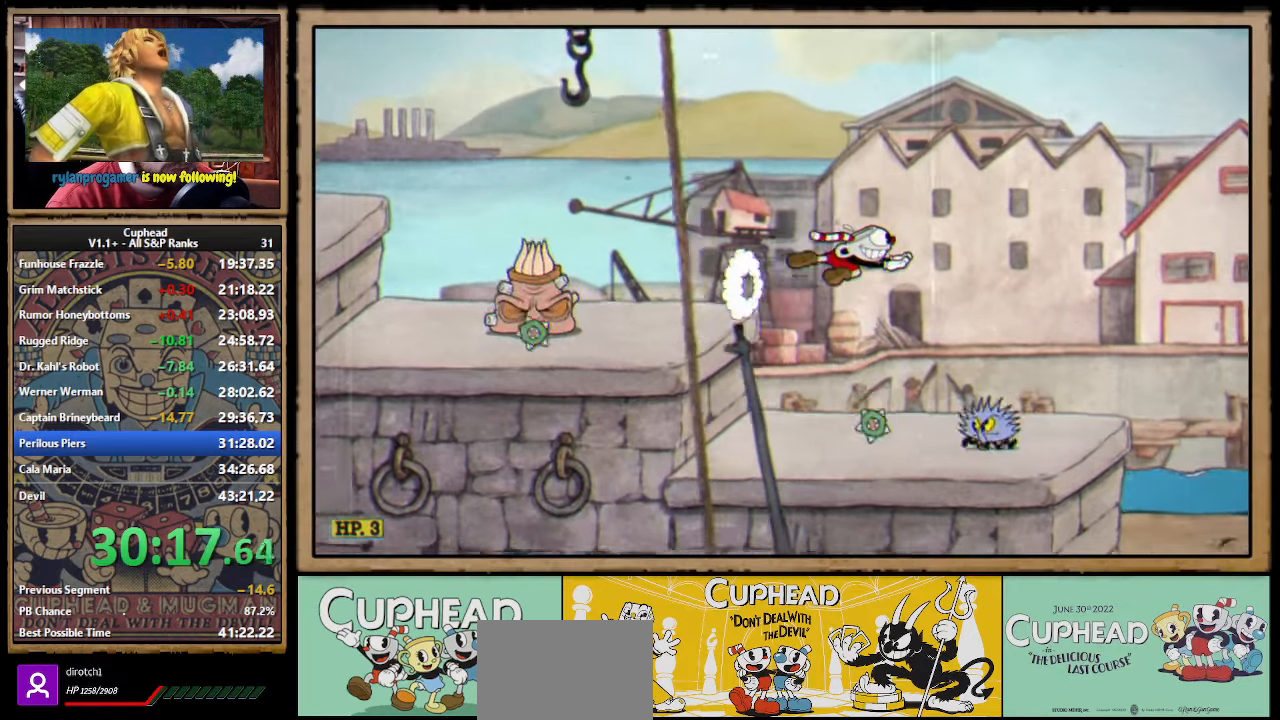
{"buttons": [], "left_stick": "right", "events": [[34, "B", "down"], [117, "B", "up"]]}
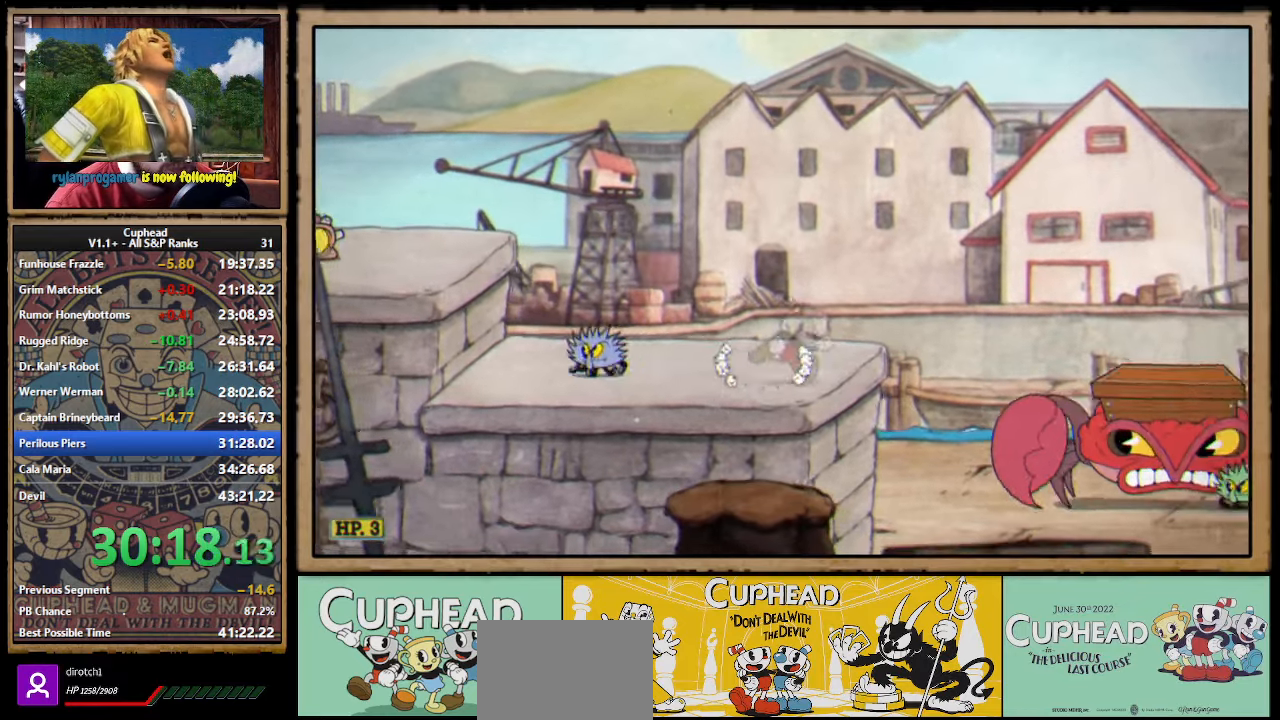
{"buttons": [], "left_stick": "right", "events": [[67, "A", "down"], [200, "A", "up"], [200, "B", "down"], [284, "B", "up"], [334, "B", "down"], [384, "B", "up"]]}
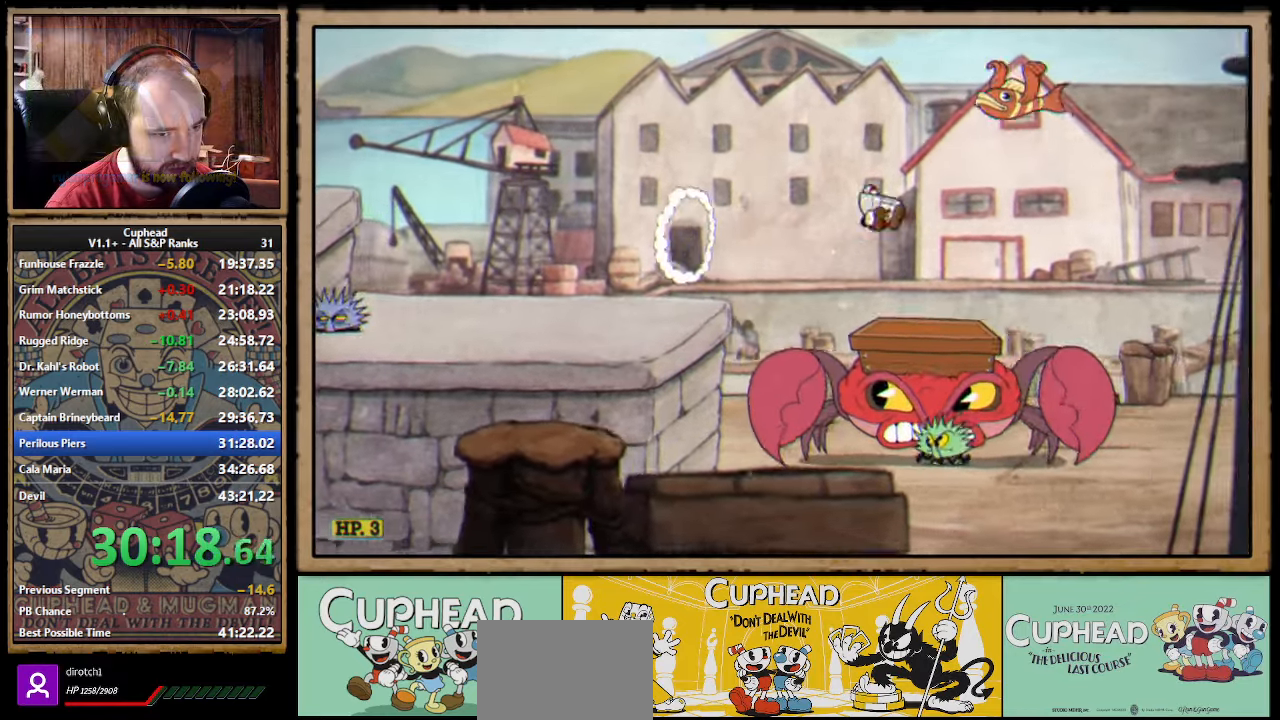
{"buttons": [], "left_stick": "right", "events": [[284, "A", "down"], [350, "B", "down"], [367, "A", "up"], [417, "B", "up"], [467, "B", "down"], [500, "B", "up"]]}
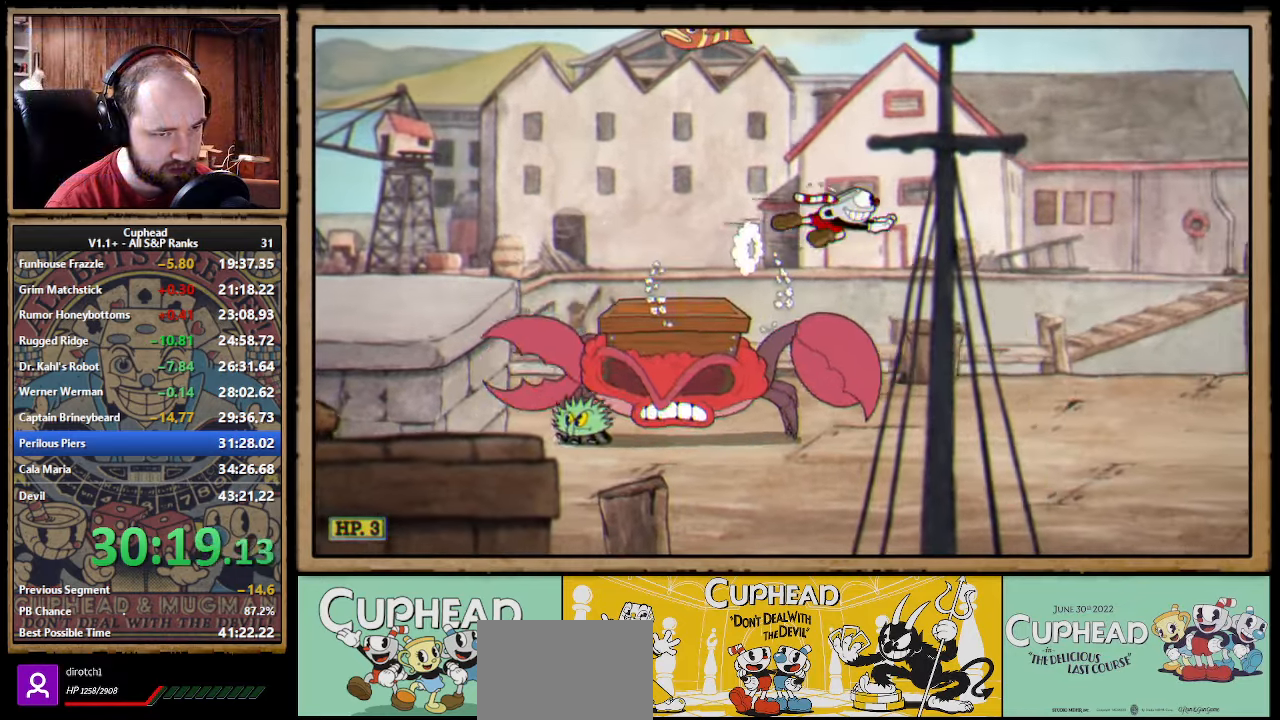
{"buttons": [], "left_stick": "right", "events": []}
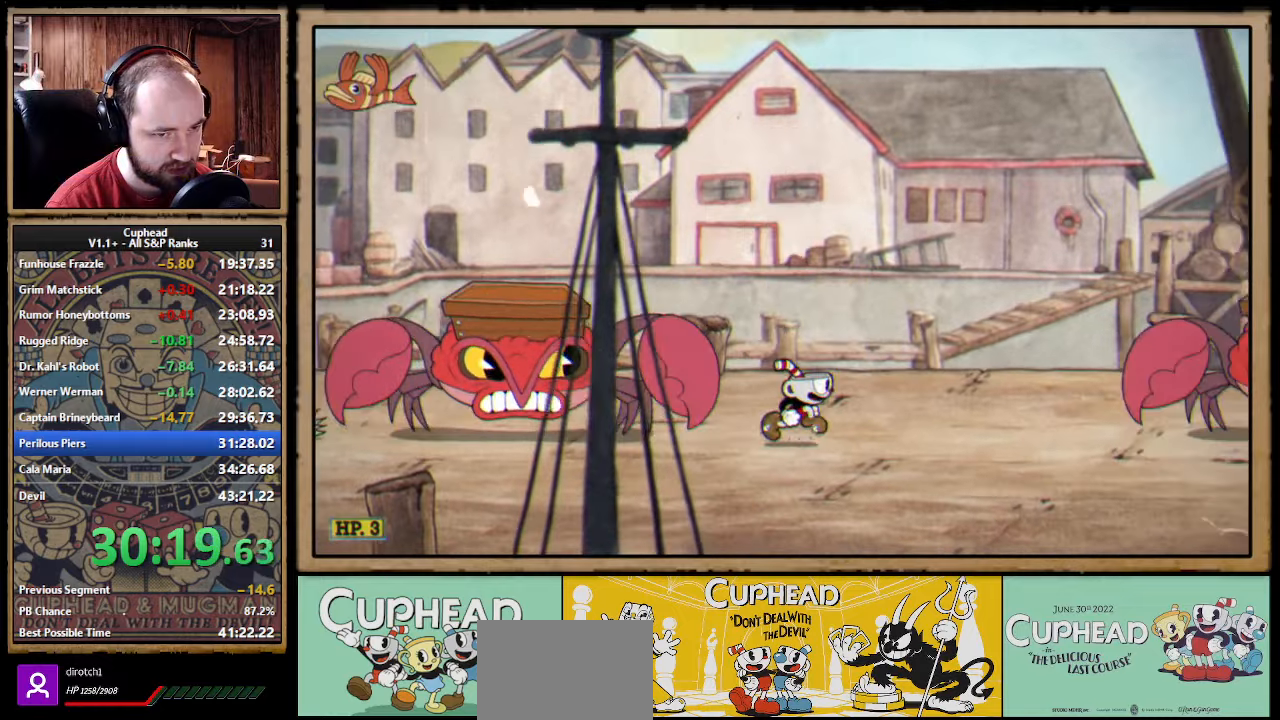
{"buttons": ["A"], "left_stick": "left", "events": [[50, "B", "down"], [150, "B", "up"], [233, "left_stick", "center"], [300, "left_stick", "left"], [400, "A", "down"]]}
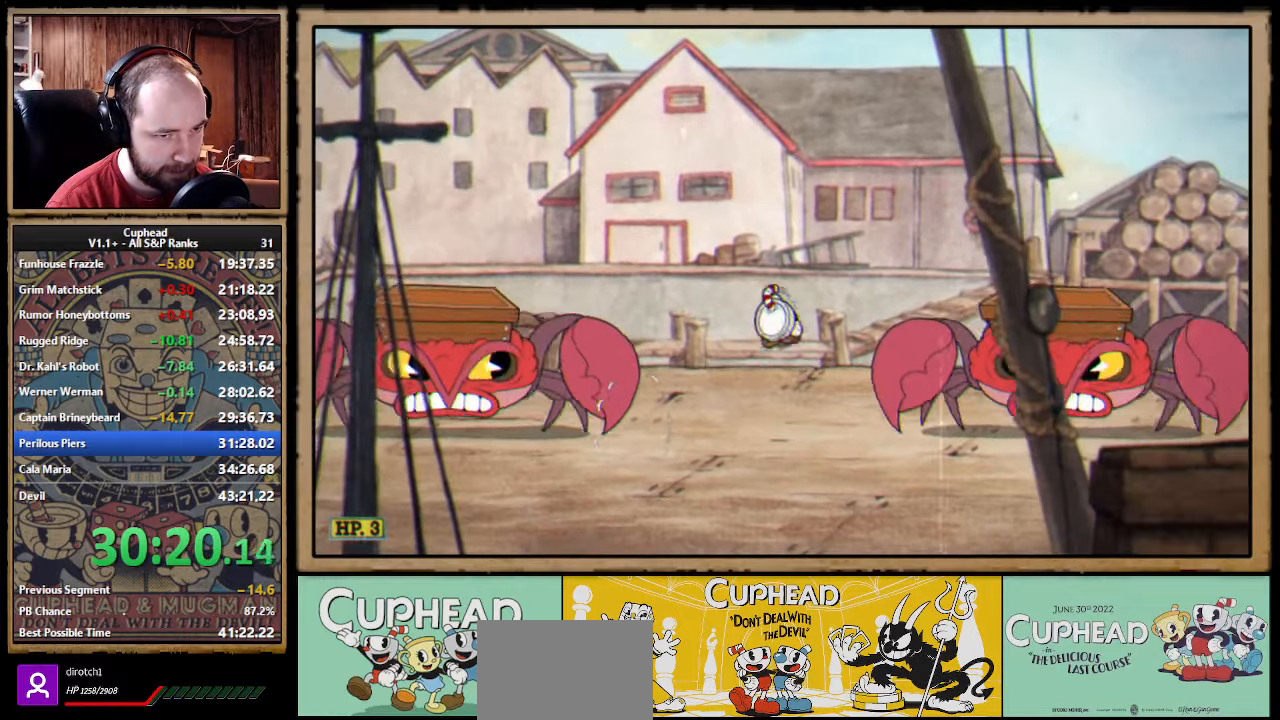
{"buttons": [], "left_stick": "center", "events": [[66, "left_stick", "right"], [150, "B", "down"], [166, "A", "up"], [233, "B", "up"], [383, "left_stick", "center"]]}
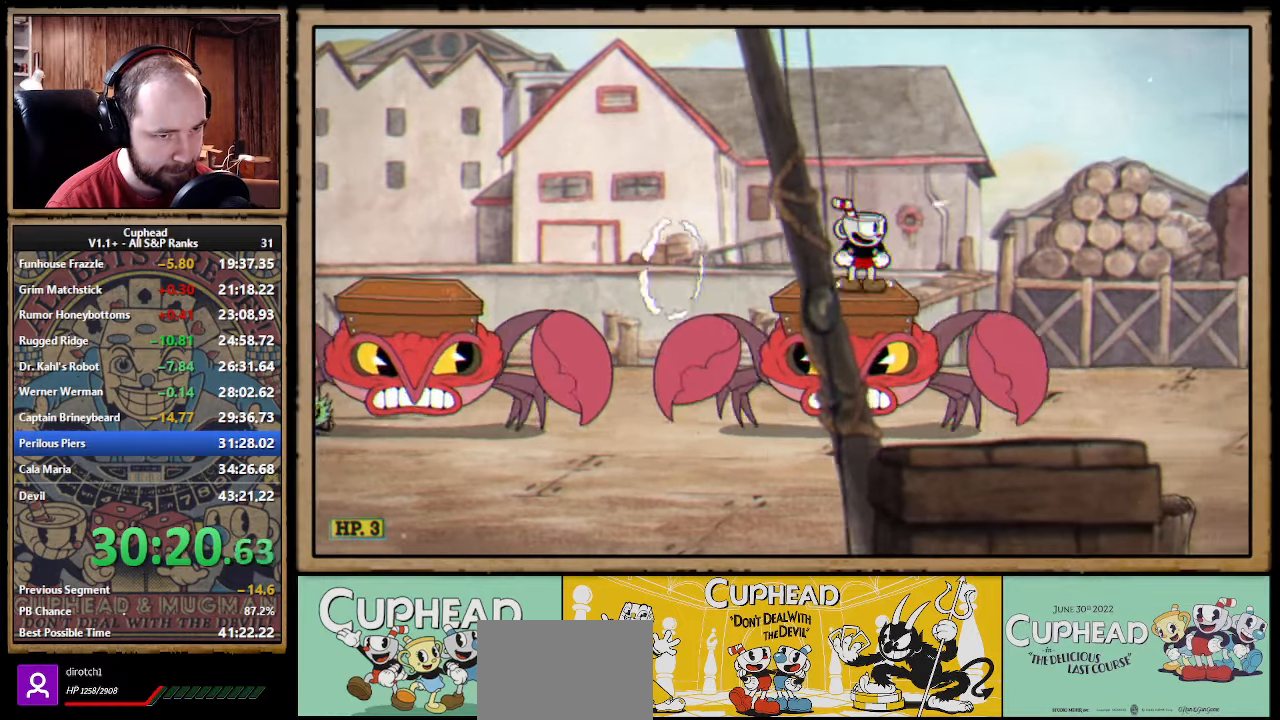
{"buttons": [], "left_stick": "right", "events": [[16, "left_stick", "right"], [83, "A", "down"], [133, "B", "down"], [150, "A", "up"], [300, "B", "up"]]}
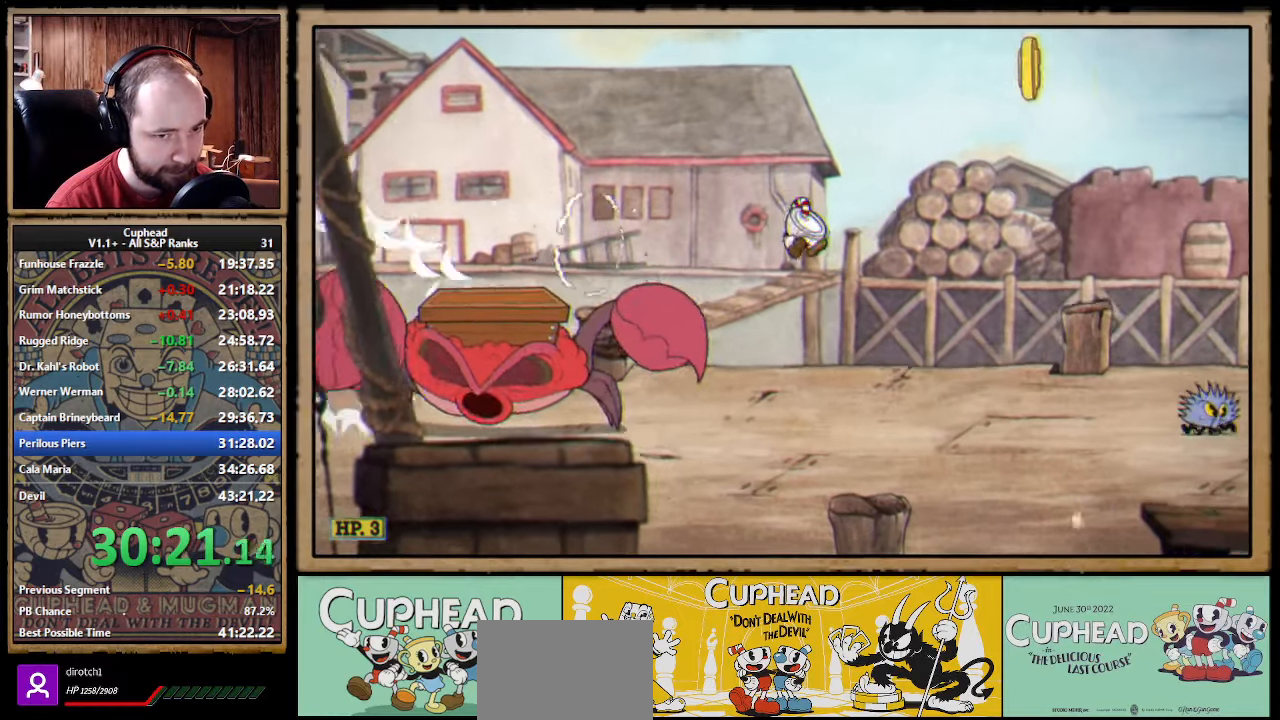
{"buttons": [], "left_stick": "right", "events": [[283, "B", "down"], [383, "B", "up"]]}
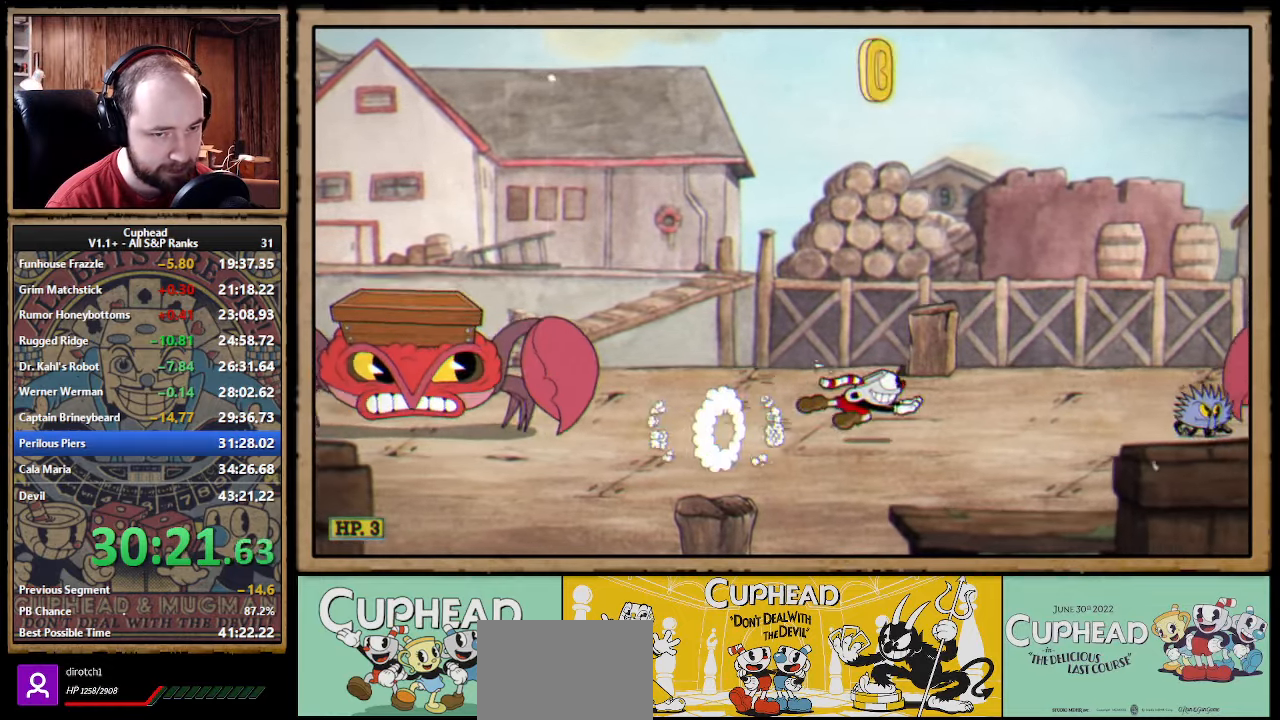
{"buttons": [], "left_stick": "right", "events": [[100, "A", "down"], [150, "B", "down"], [166, "A", "up"], [250, "B", "up"]]}
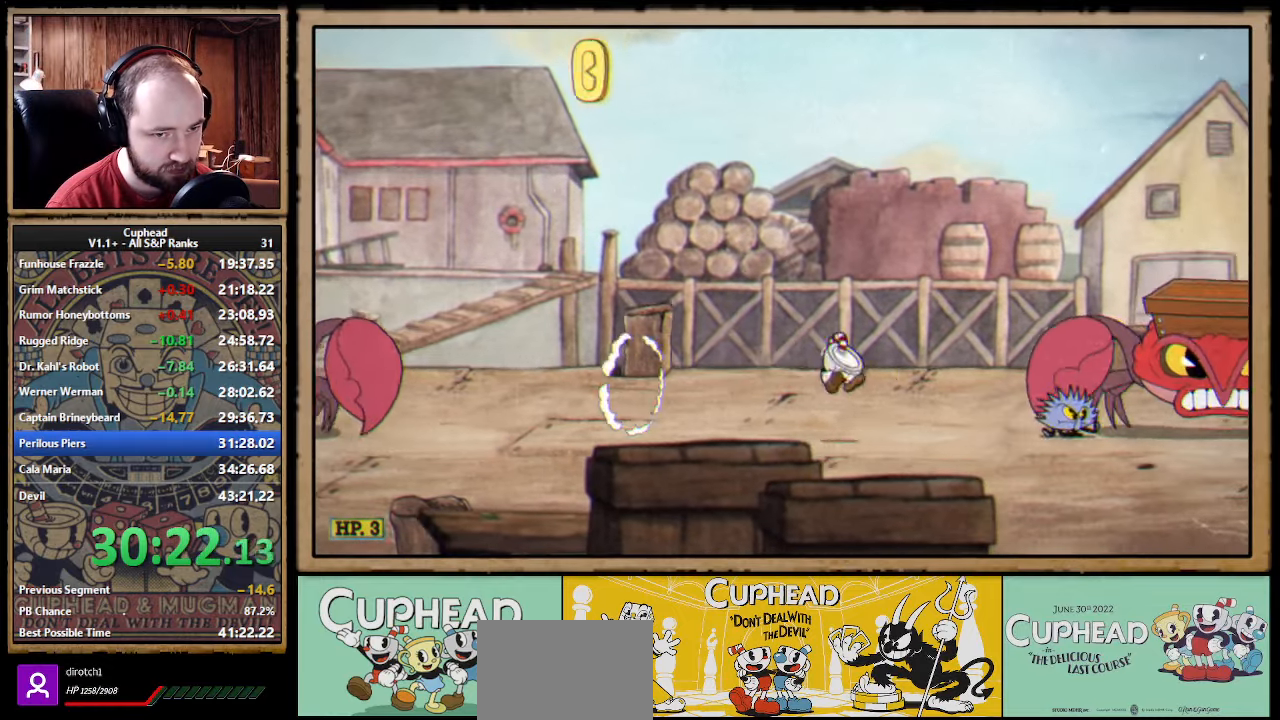
{"buttons": [], "left_stick": "center", "events": [[116, "B", "down"], [200, "B", "up"], [350, "left_stick", "center"]]}
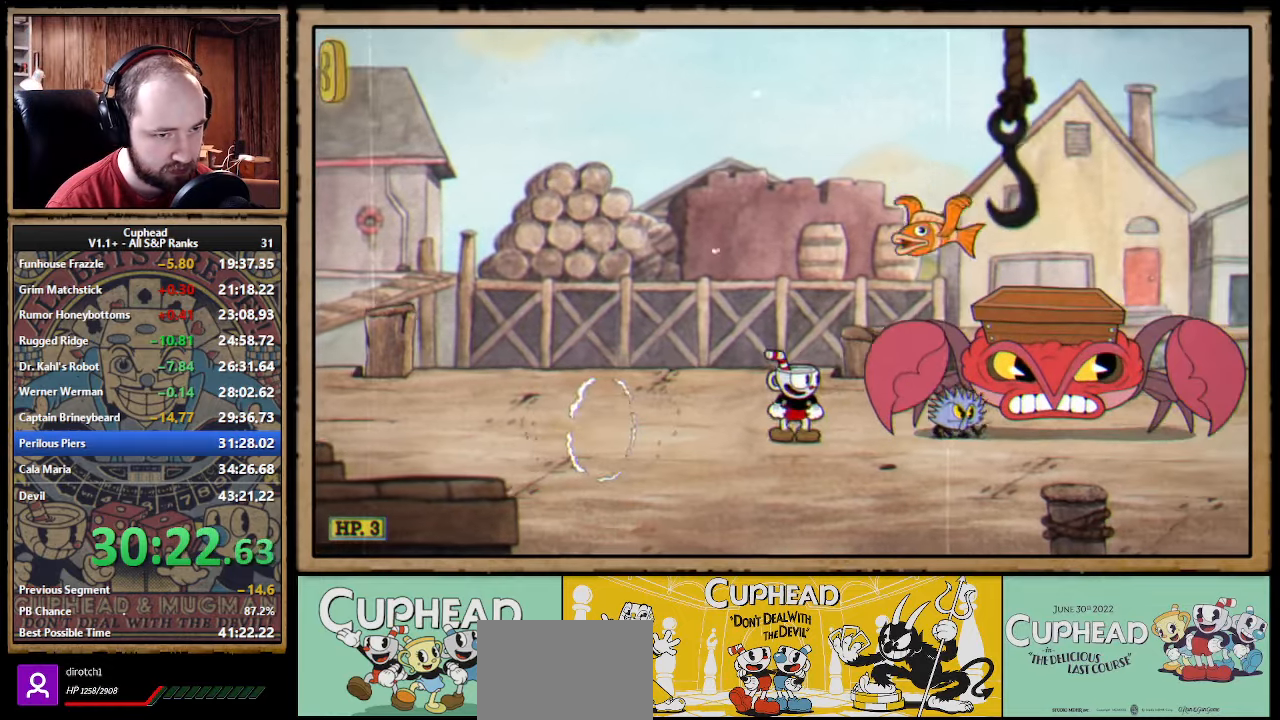
{"buttons": [], "left_stick": "right", "events": [[150, "left_stick", "right"], [300, "left_stick", "center"], [366, "left_stick", "right"]]}
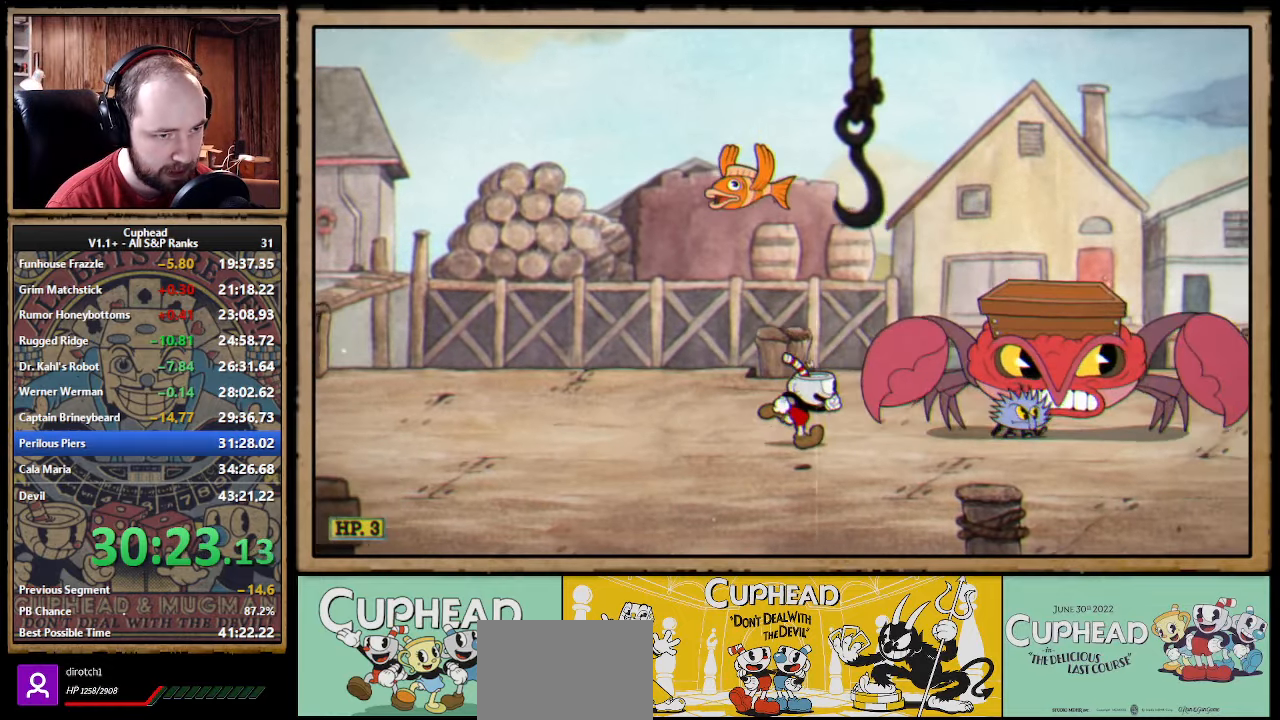
{"buttons": ["B"], "left_stick": "right", "events": [[100, "A", "down"], [500, "A", "up"], [500, "B", "down"]]}
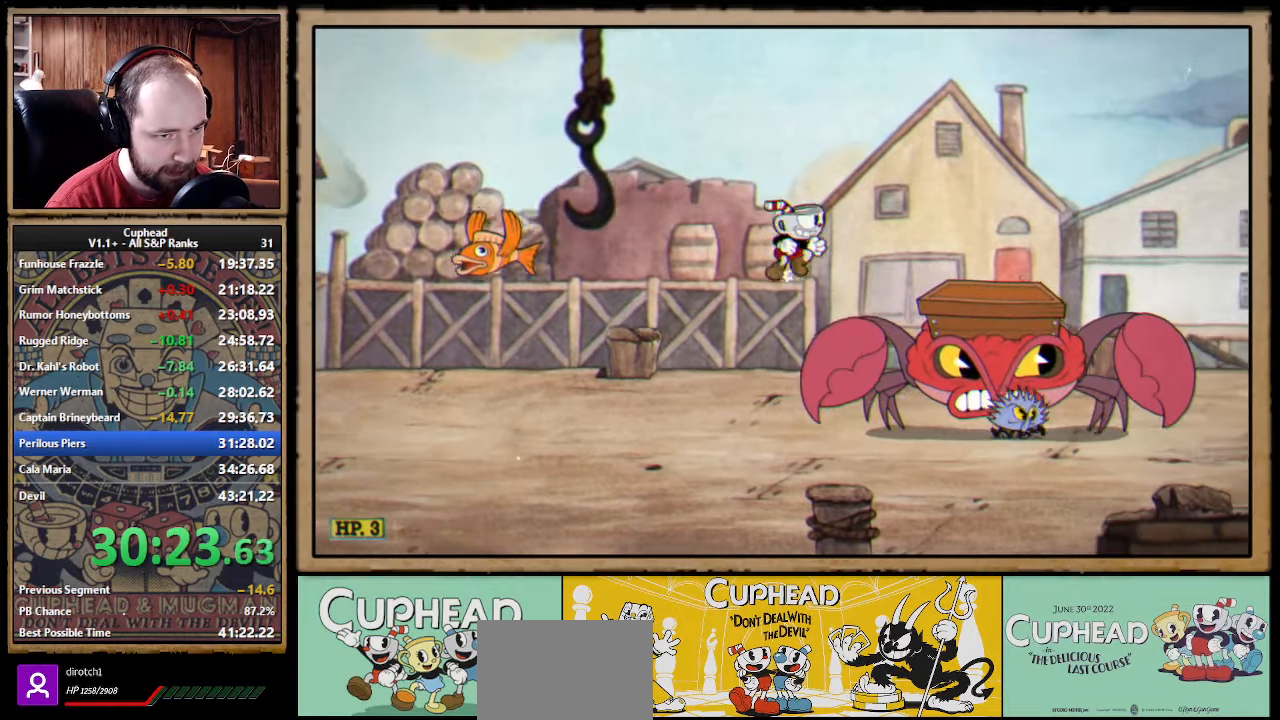
{"buttons": [], "left_stick": "right", "events": [[66, "B", "up"], [100, "B", "down"], [183, "B", "up"]]}
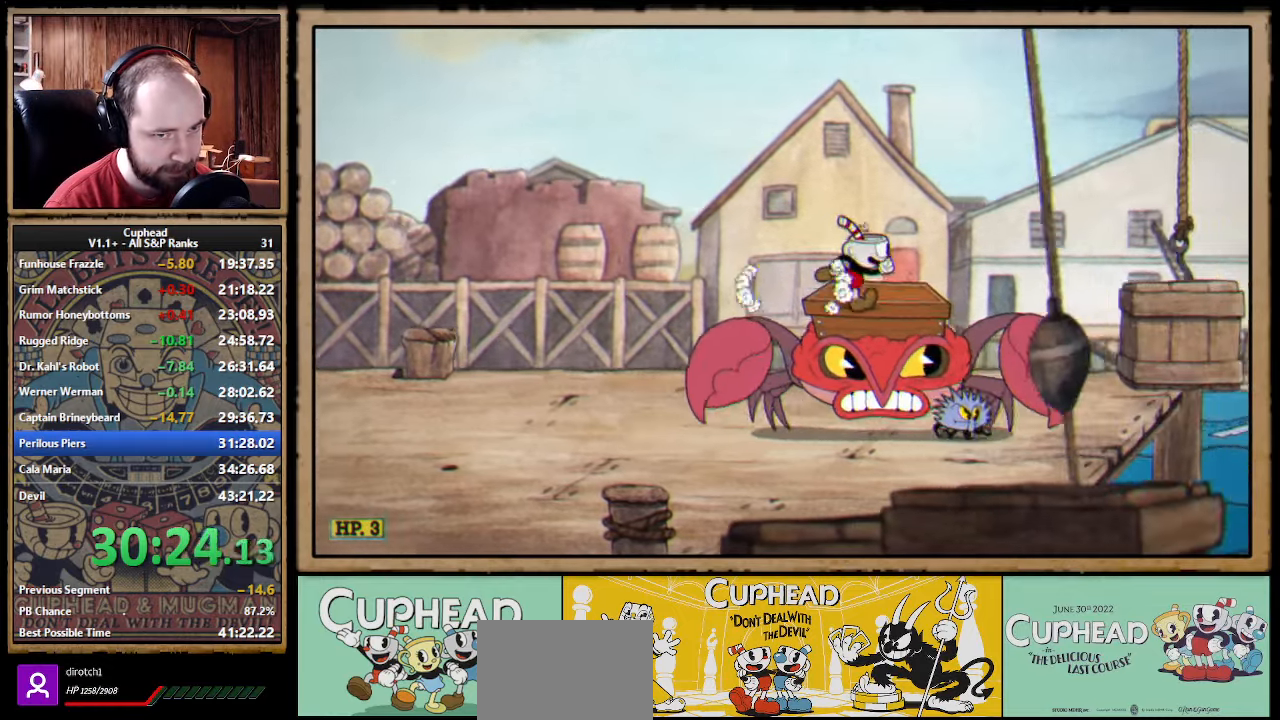
{"buttons": [], "left_stick": "right", "events": [[200, "A", "down"], [367, "B", "down"], [383, "A", "up"], [467, "B", "up"]]}
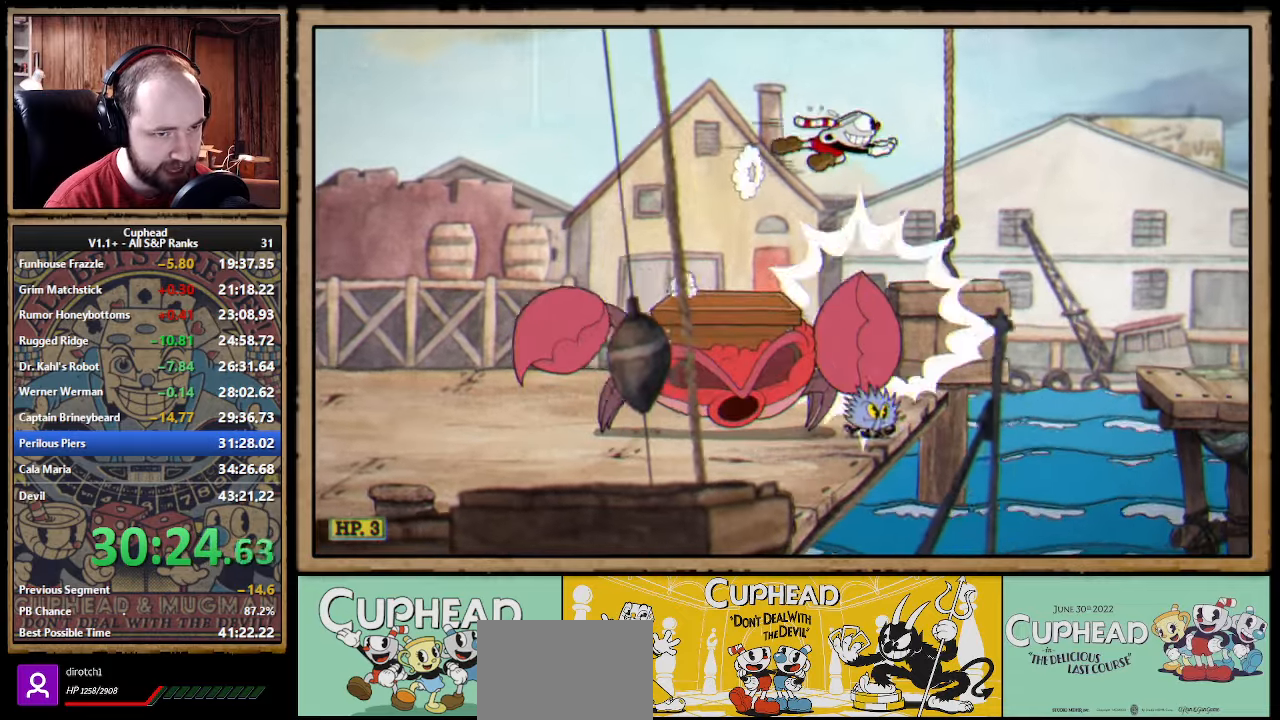
{"buttons": [], "left_stick": "right", "events": [[17, "B", "down"], [50, "B", "up"], [267, "left_stick", "center"], [400, "left_stick", "right"]]}
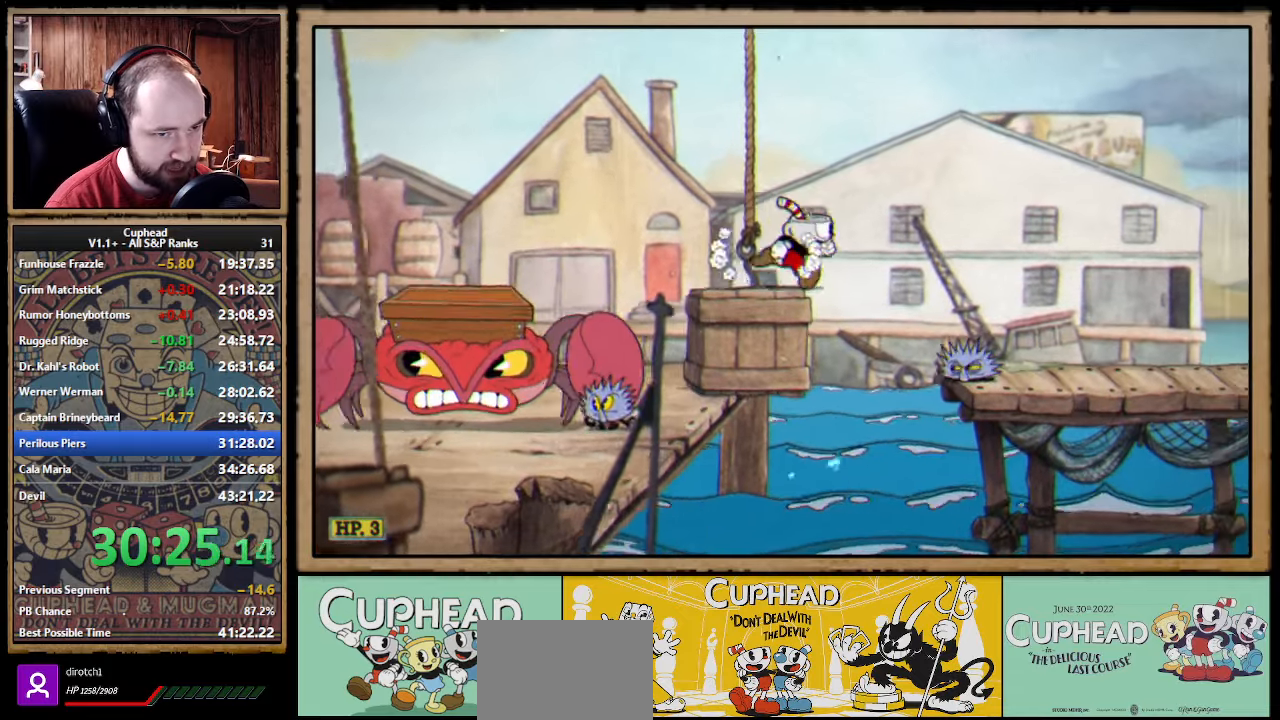
{"buttons": [], "left_stick": "left", "events": [[33, "A", "down"], [217, "B", "down"], [283, "A", "up"], [367, "B", "up"], [367, "left_stick", "center"], [500, "left_stick", "left"]]}
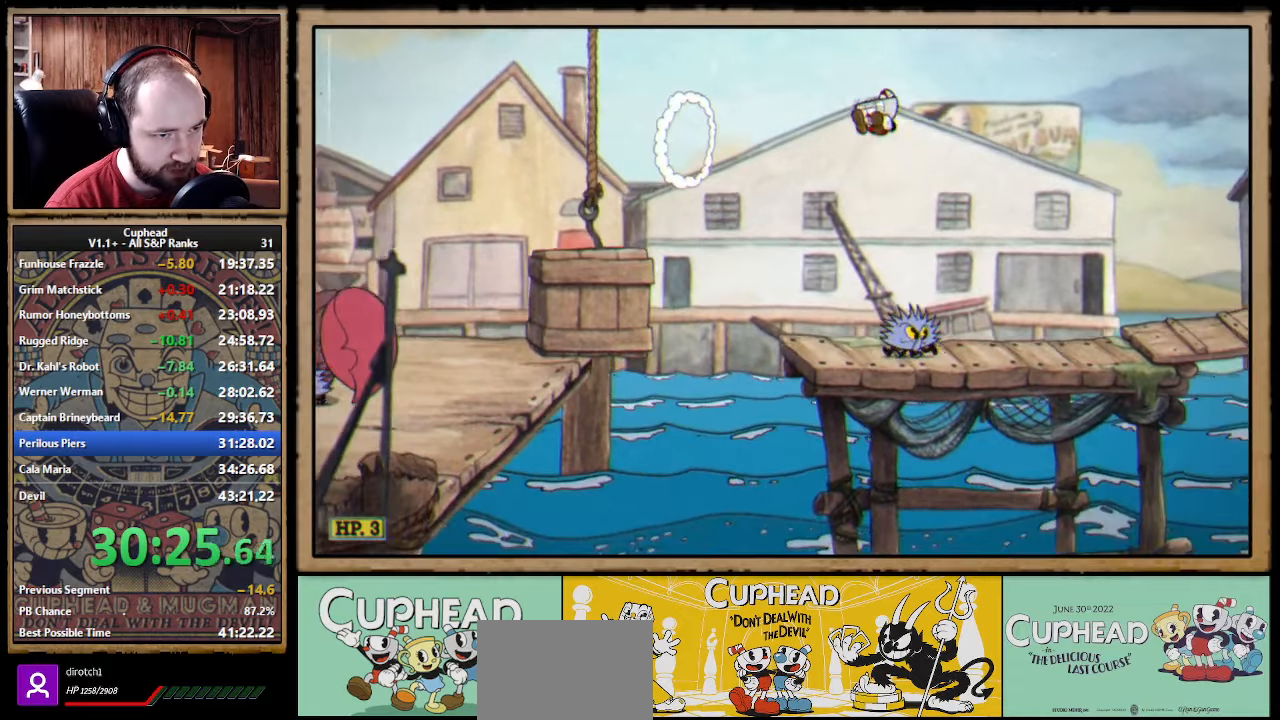
{"buttons": [], "left_stick": "center", "events": [[200, "left_stick", "right"], [333, "left_stick", "center"]]}